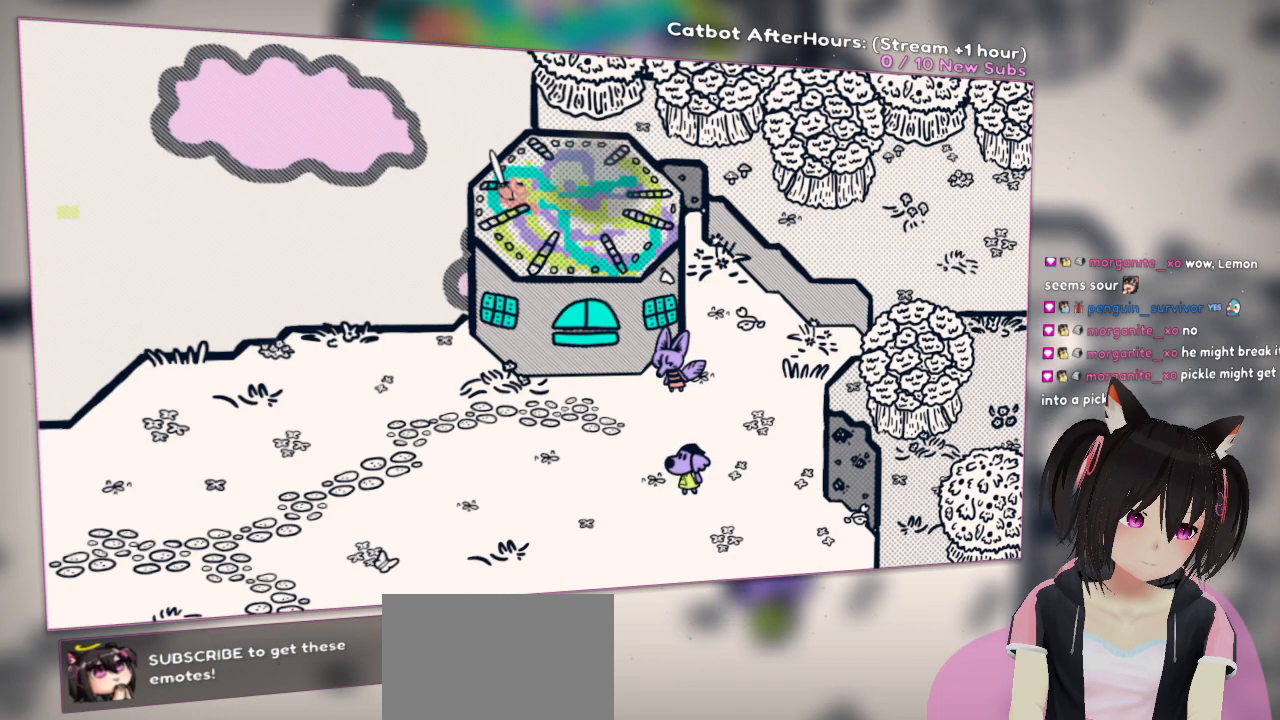
Gameplay with a controller (Nintendo layout); each line is a JSON object with the inputs held at the frame after it. "events" lists button and stick changes between this image and that frame as [ms after this image, input, new state], when the widget could be followed in between.
{"buttons": ["R2"], "left_stick": "center", "right_stick": "down-right", "events": [[133, "right_stick", "up-right"], [400, "right_stick", "down-right"]]}
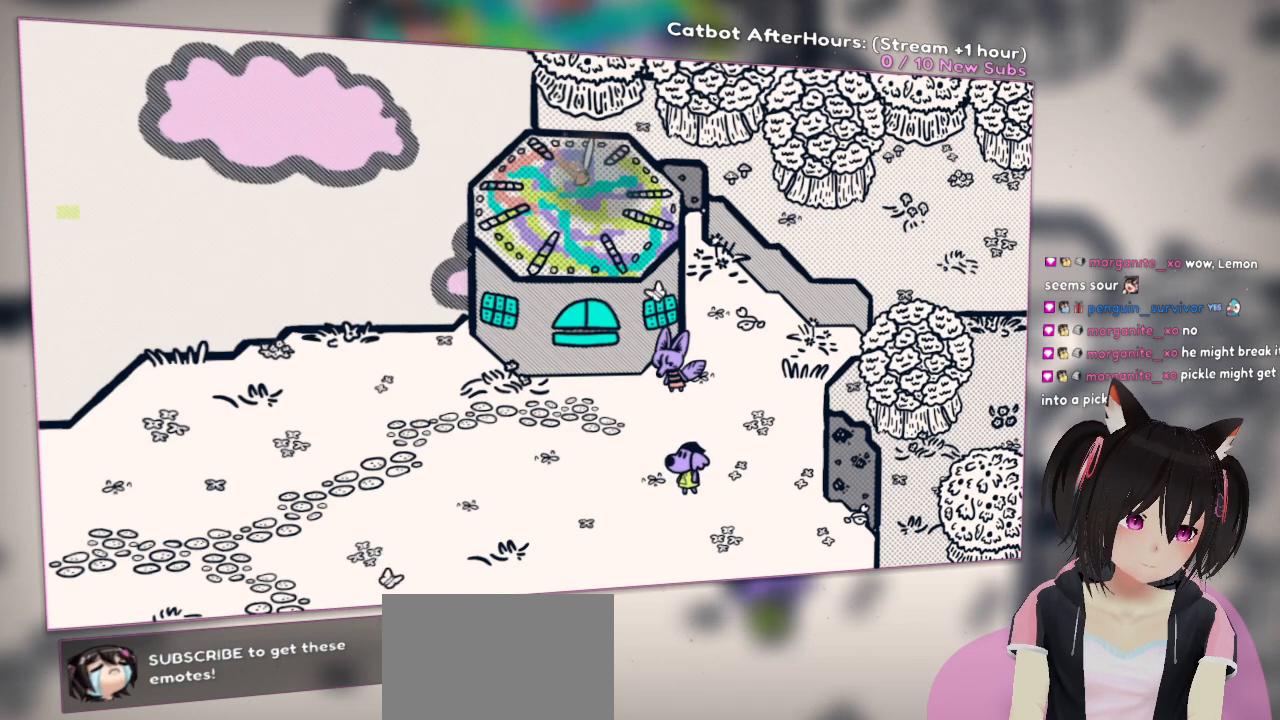
{"buttons": ["R2"], "left_stick": "center", "right_stick": "up-left", "events": [[233, "right_stick", "right"], [333, "right_stick", "up-right"], [467, "right_stick", "up-left"]]}
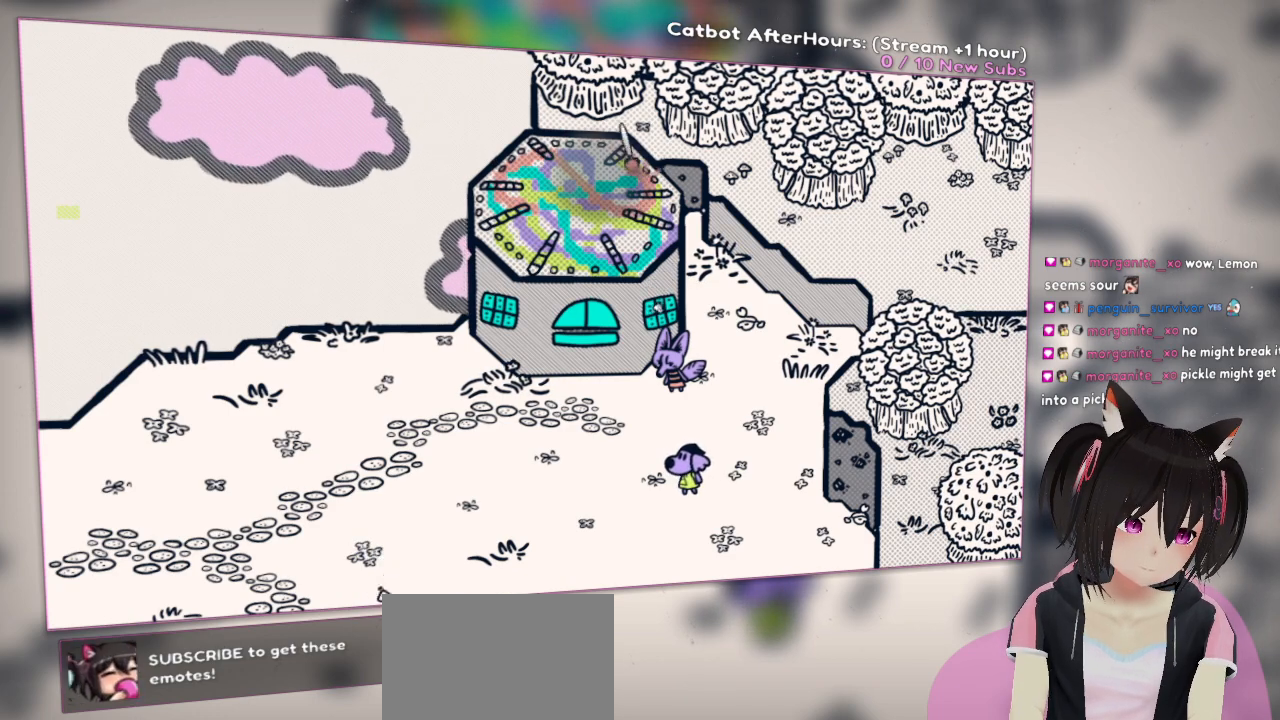
{"buttons": ["R2"], "left_stick": "center", "right_stick": "down", "events": [[67, "right_stick", "left"], [167, "right_stick", "down-left"], [500, "right_stick", "down"]]}
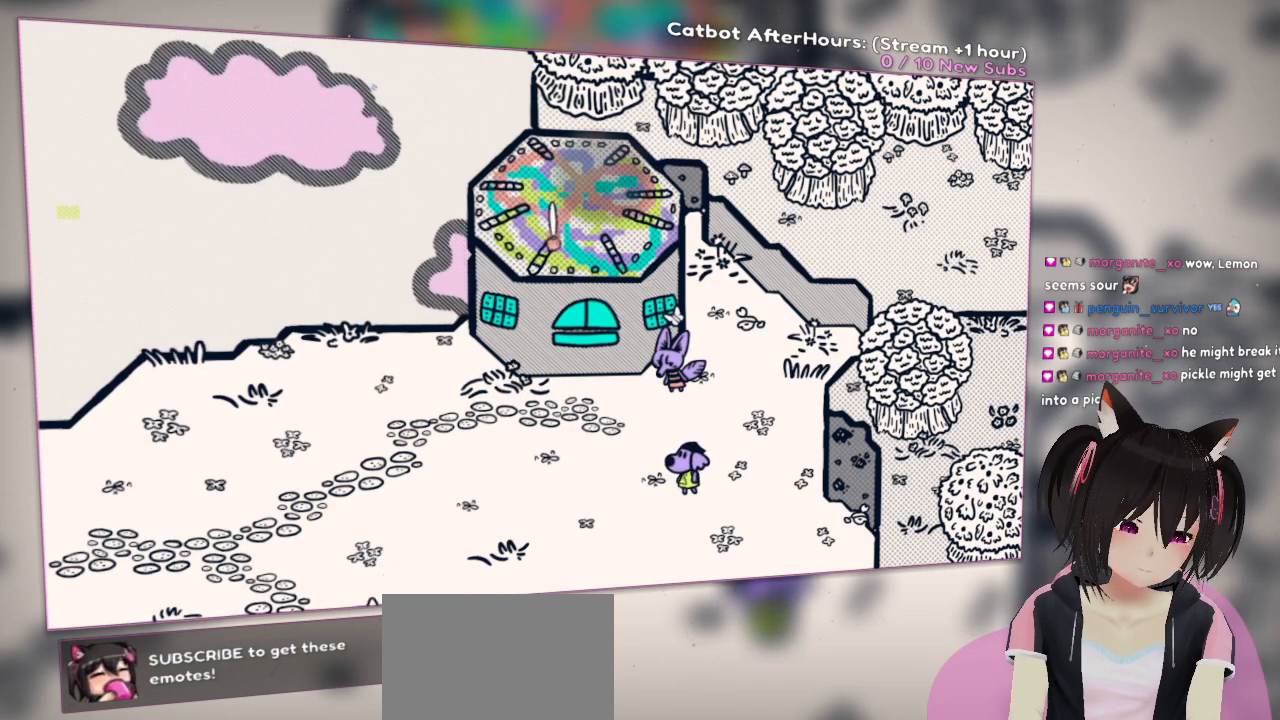
{"buttons": [], "left_stick": "center", "right_stick": "center", "events": [[100, "R2", "up"], [133, "right_stick", "center"], [267, "R2", "down"], [417, "R2", "up"]]}
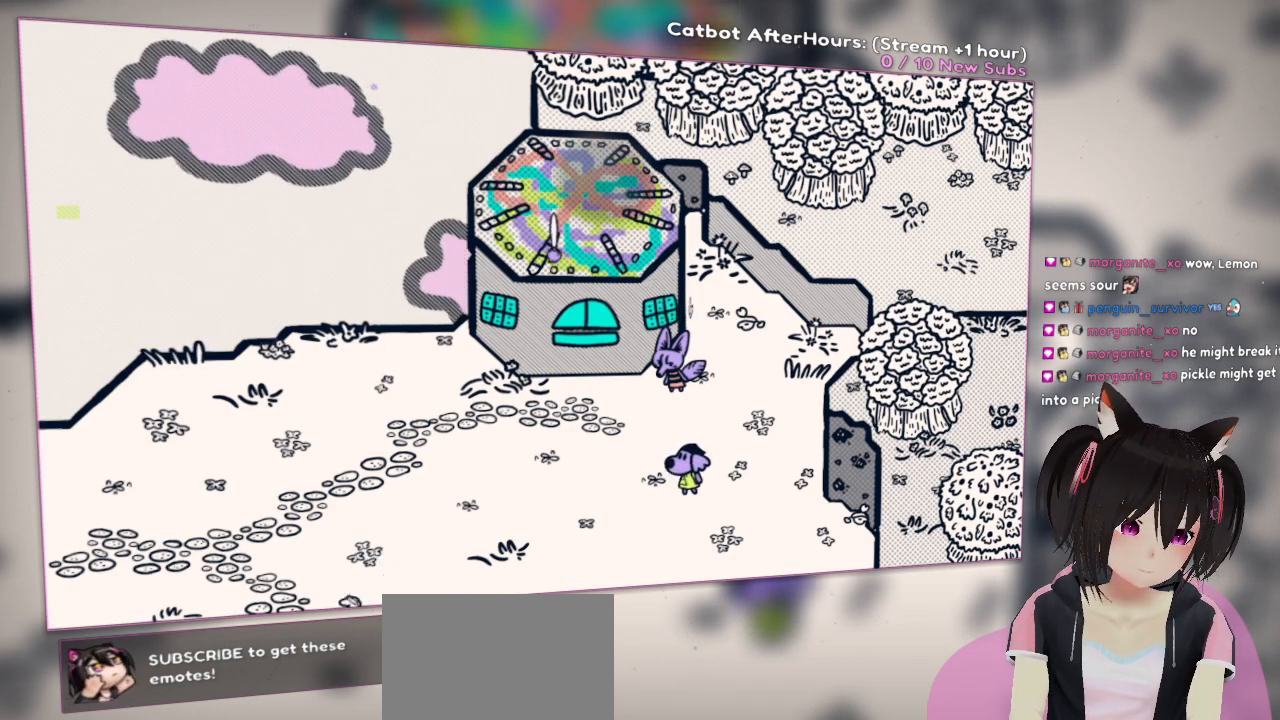
{"buttons": ["R2"], "left_stick": "center", "right_stick": "up-right", "events": [[33, "R2", "down"], [150, "right_stick", "up-right"]]}
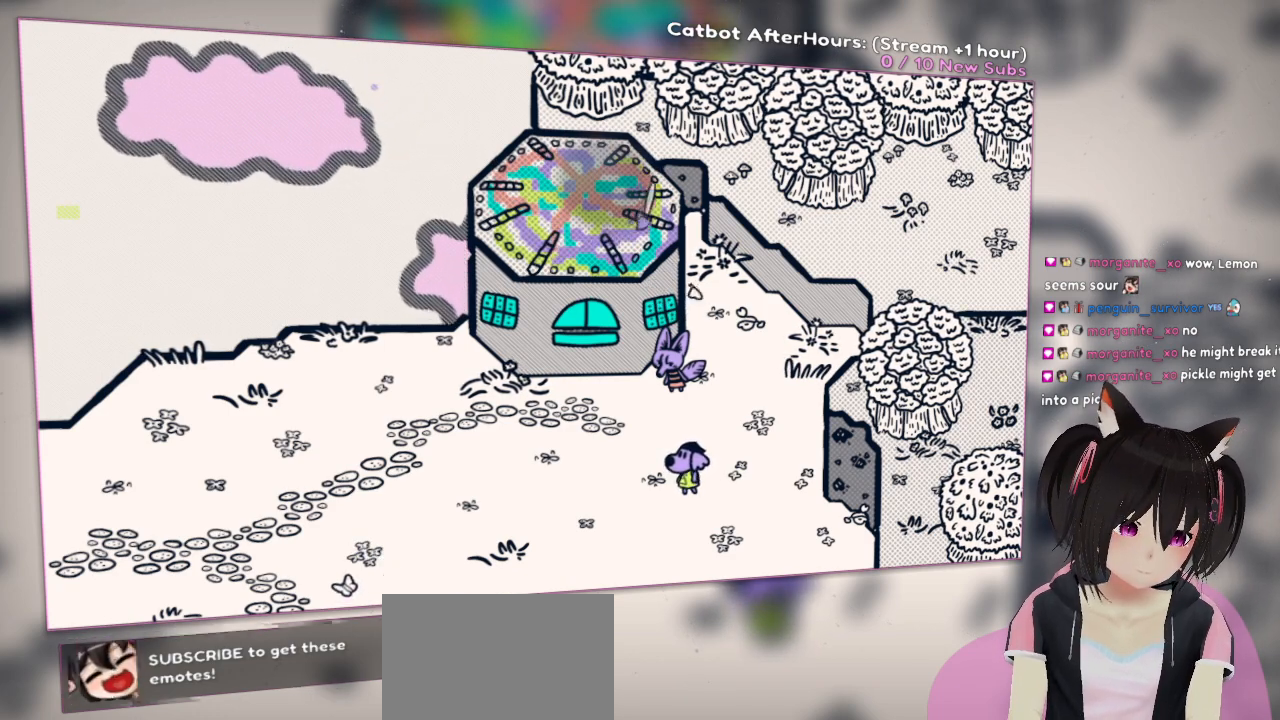
{"buttons": ["R2"], "left_stick": "center", "right_stick": "up", "events": [[117, "right_stick", "down-right"], [183, "right_stick", "down-left"], [450, "right_stick", "up"]]}
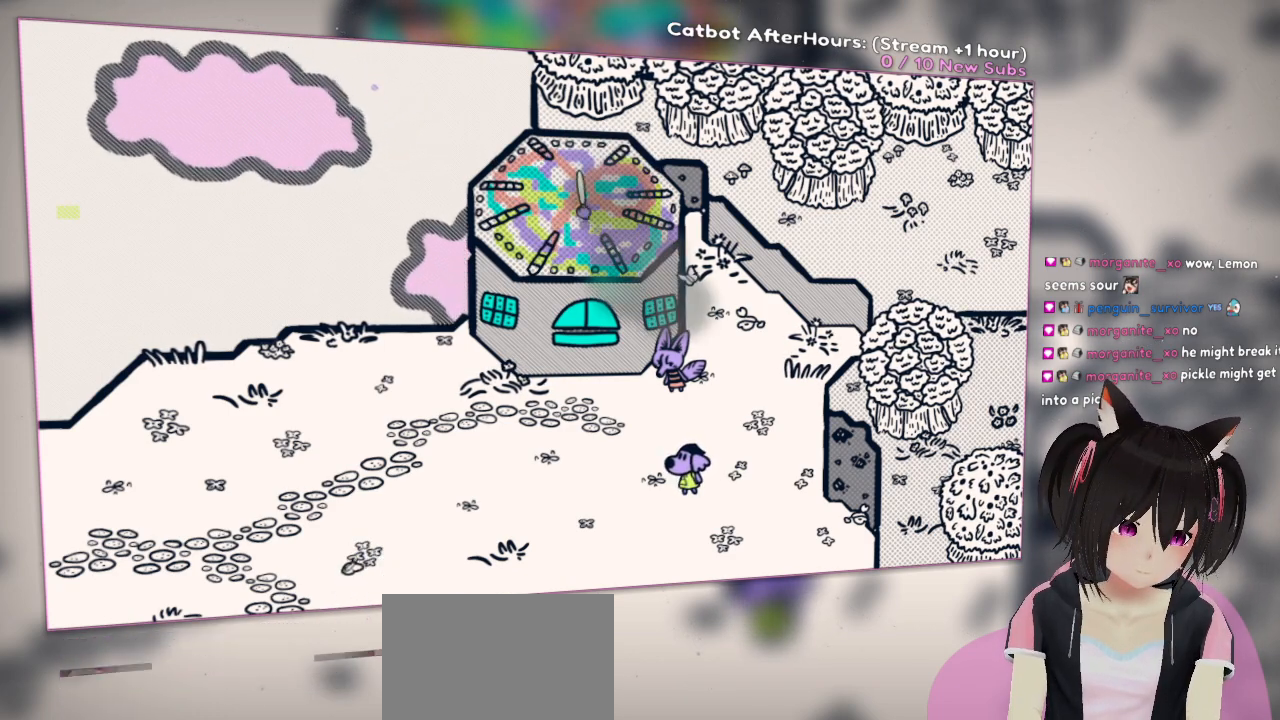
{"buttons": [], "left_stick": "center", "right_stick": "center", "events": [[117, "right_stick", "up-left"], [217, "right_stick", "left"], [417, "R2", "up"], [417, "right_stick", "center"]]}
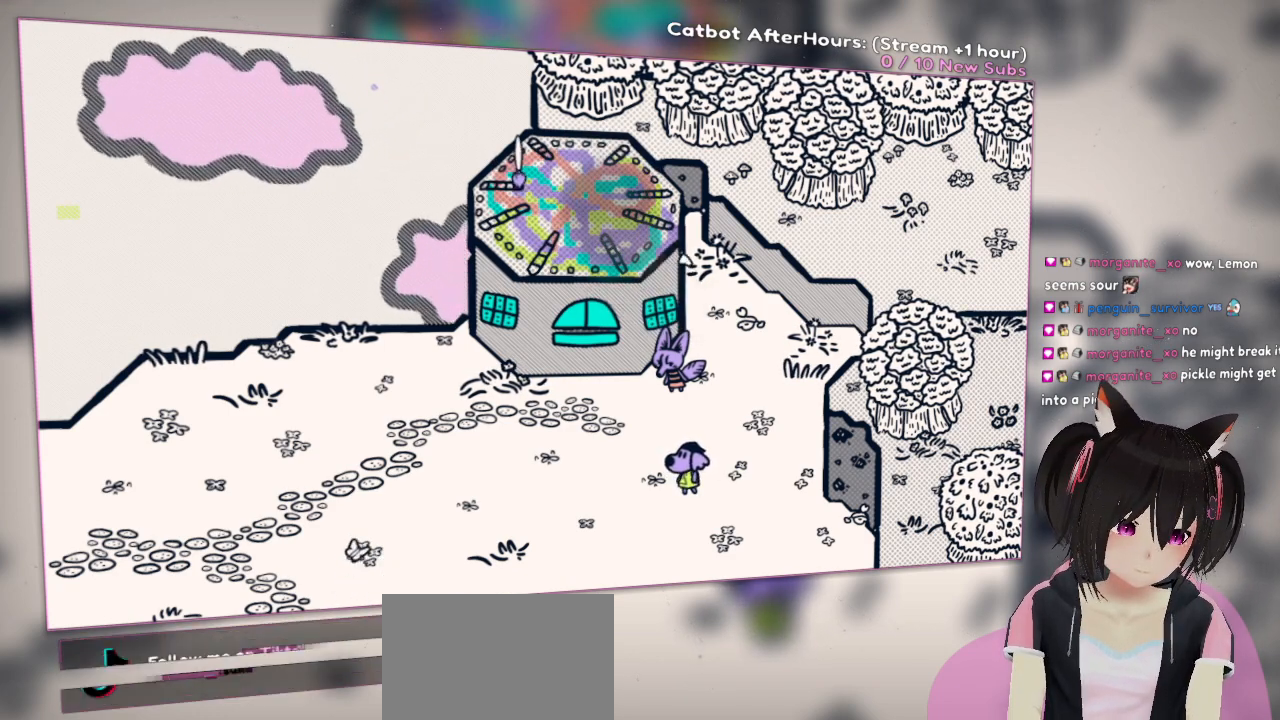
{"buttons": [], "left_stick": "center", "right_stick": "down", "events": [[200, "R2", "down"], [317, "R2", "up"], [467, "right_stick", "down"]]}
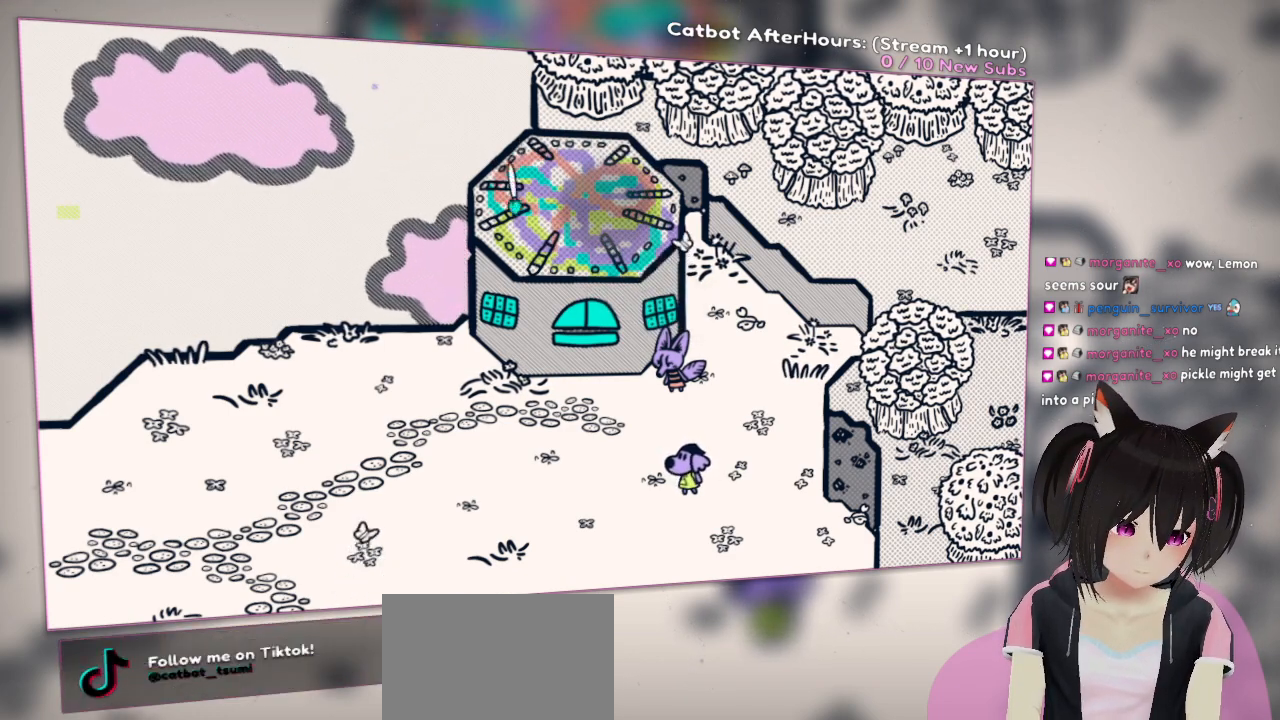
{"buttons": [], "left_stick": "down-left", "right_stick": "center", "events": [[267, "left_stick", "down-left"], [400, "right_stick", "center"]]}
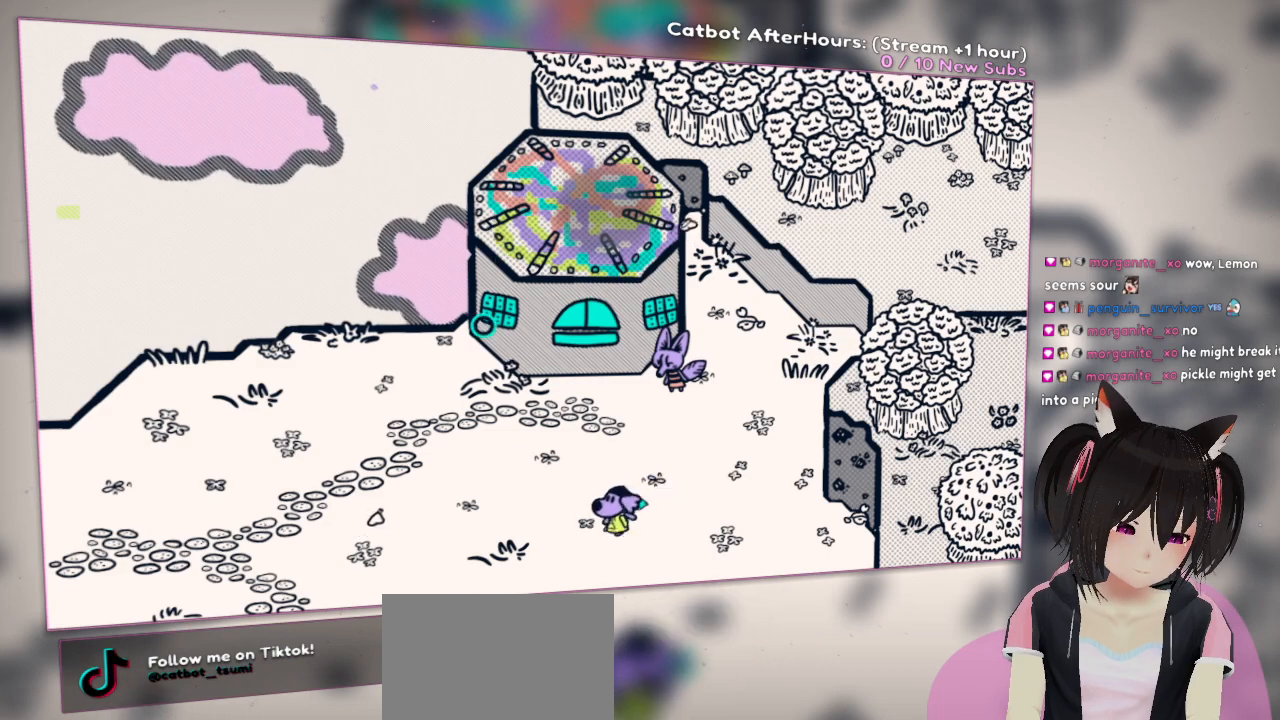
{"buttons": [], "left_stick": "center", "right_stick": "center", "events": [[200, "left_stick", "up-left"], [467, "left_stick", "center"]]}
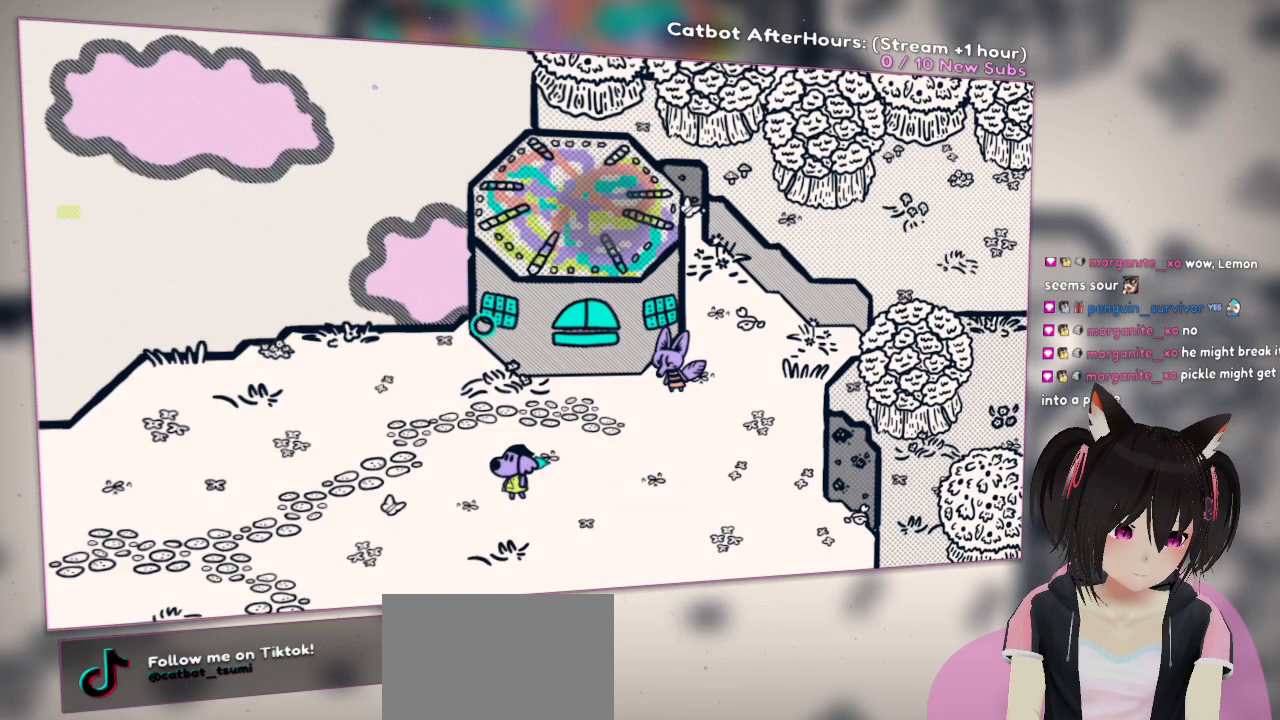
{"buttons": [], "left_stick": "center", "right_stick": "center", "events": []}
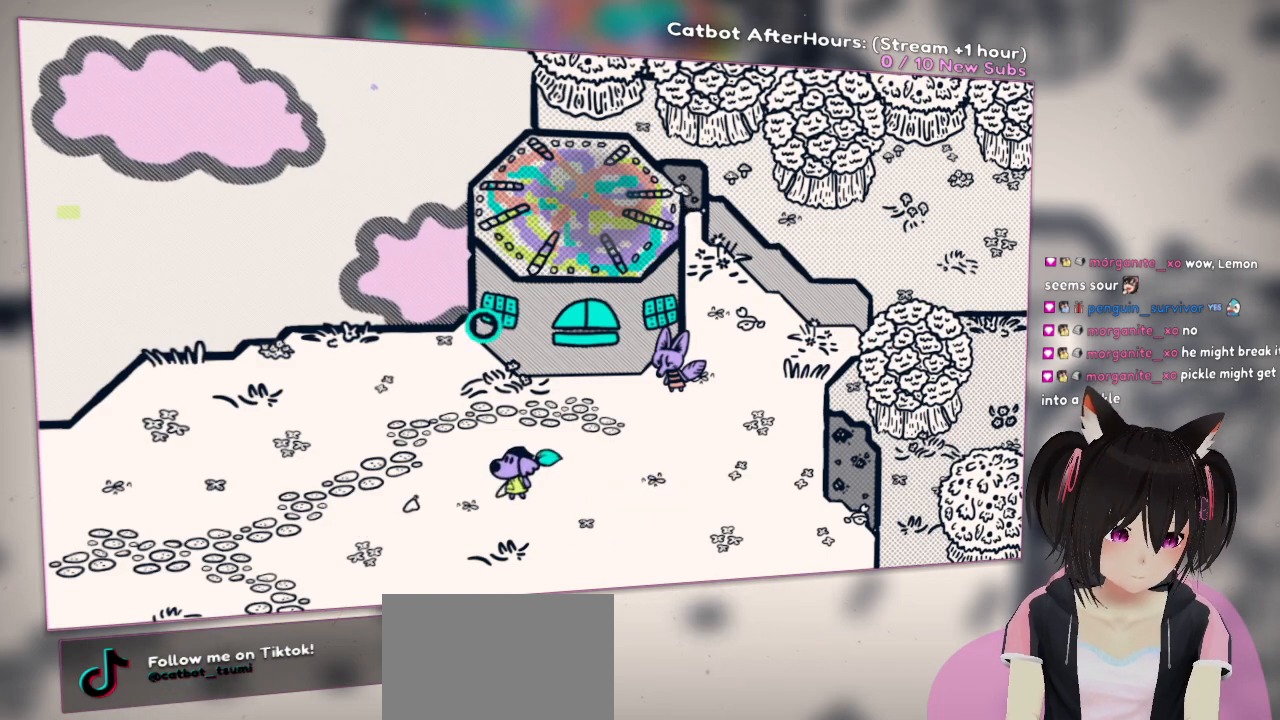
{"buttons": [], "left_stick": "center", "right_stick": "center", "events": []}
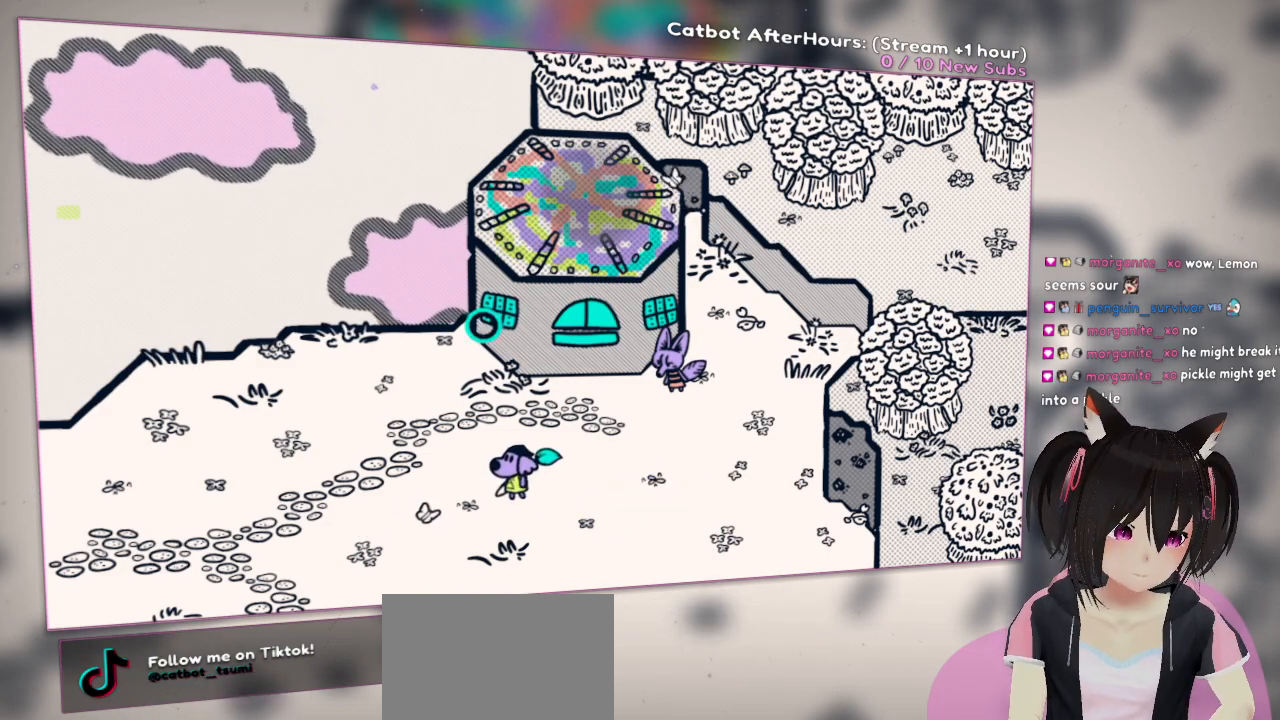
{"buttons": [], "left_stick": "center", "right_stick": "center", "events": []}
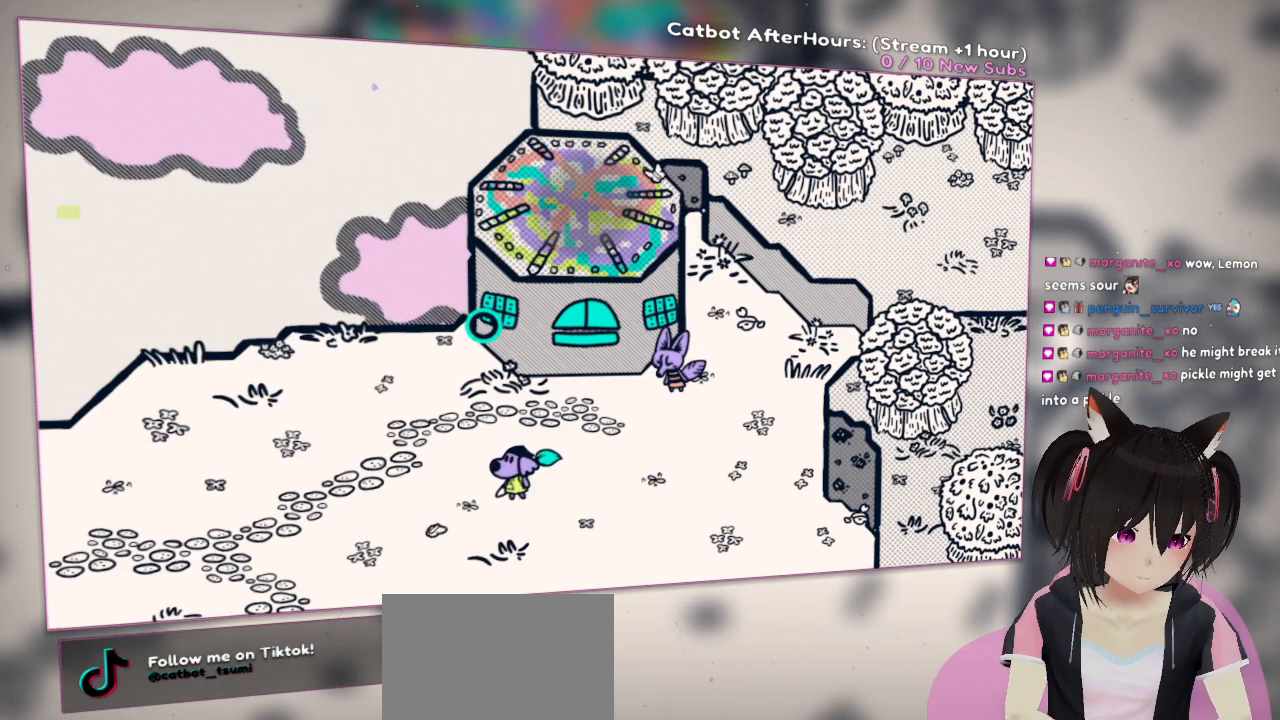
{"buttons": [], "left_stick": "center", "right_stick": "center", "events": []}
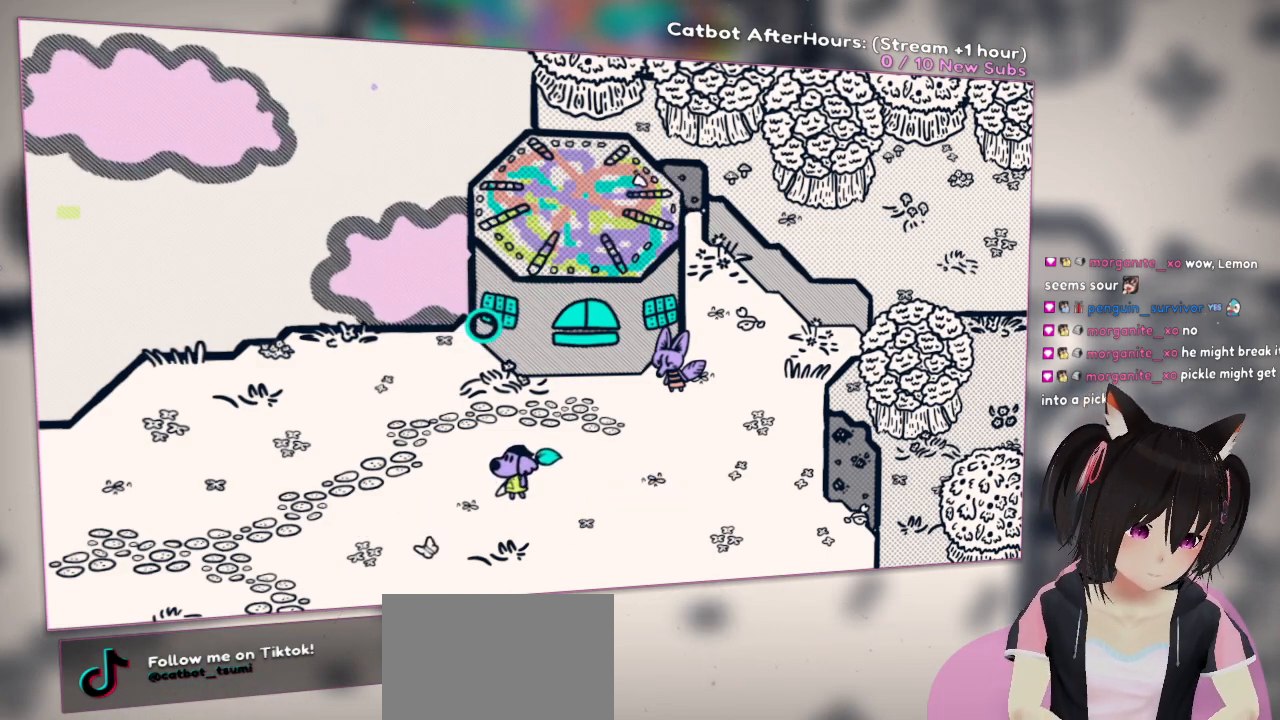
{"buttons": [], "left_stick": "center", "right_stick": "center", "events": []}
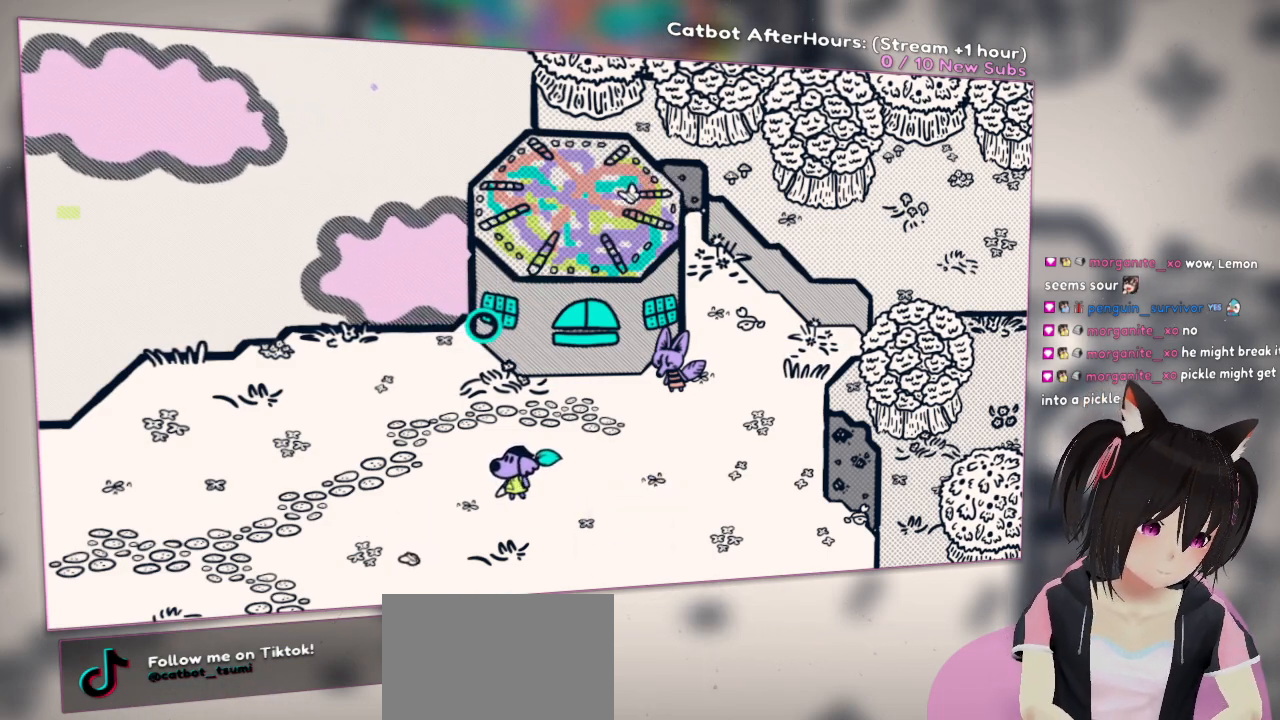
{"buttons": [], "left_stick": "center", "right_stick": "center", "events": []}
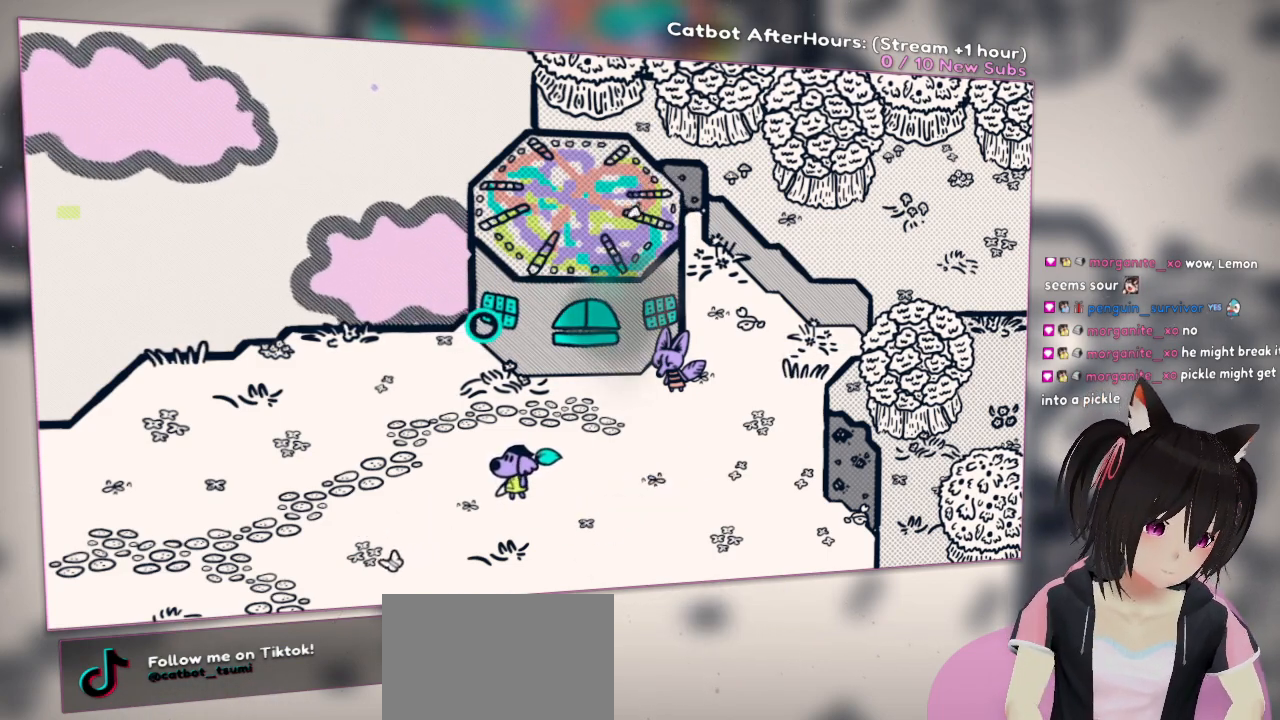
{"buttons": [], "left_stick": "center", "right_stick": "center", "events": [[250, "left_stick", "up"], [350, "left_stick", "right"], [417, "left_stick", "center"]]}
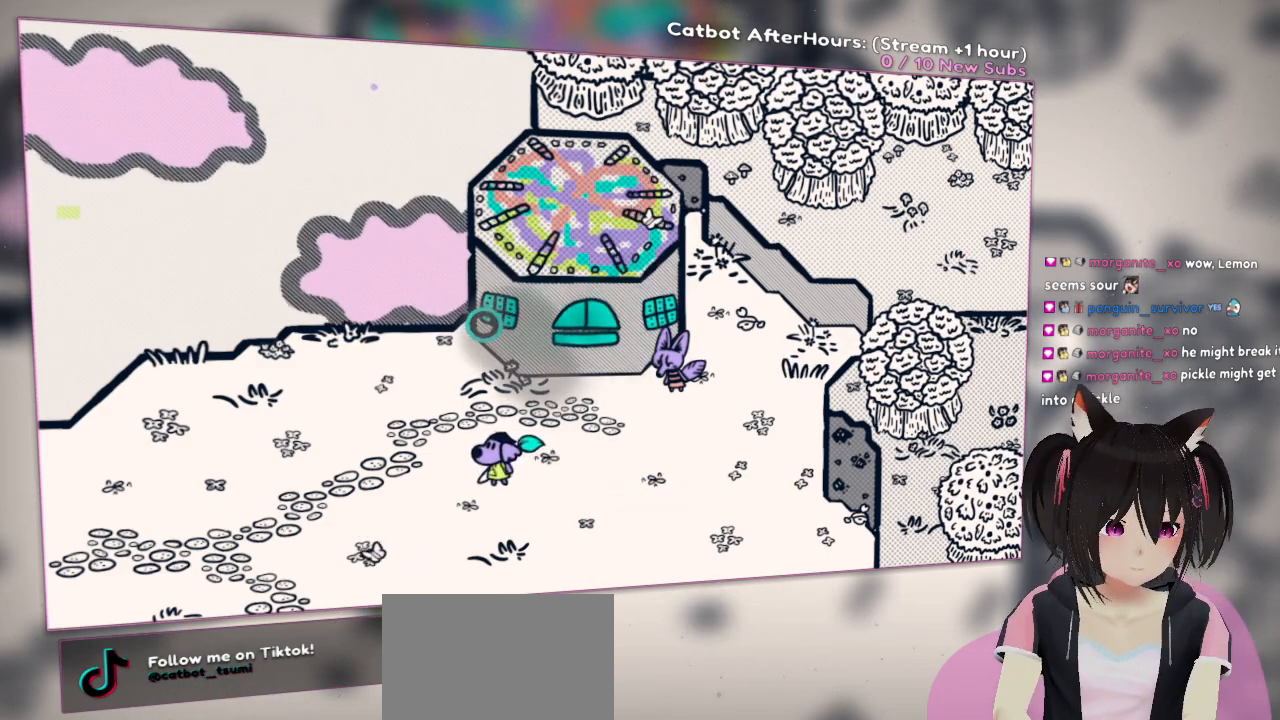
{"buttons": [], "left_stick": "center", "right_stick": "down-left", "events": [[17, "right_stick", "up"], [150, "right_stick", "right"], [283, "right_stick", "center"], [433, "right_stick", "down-left"]]}
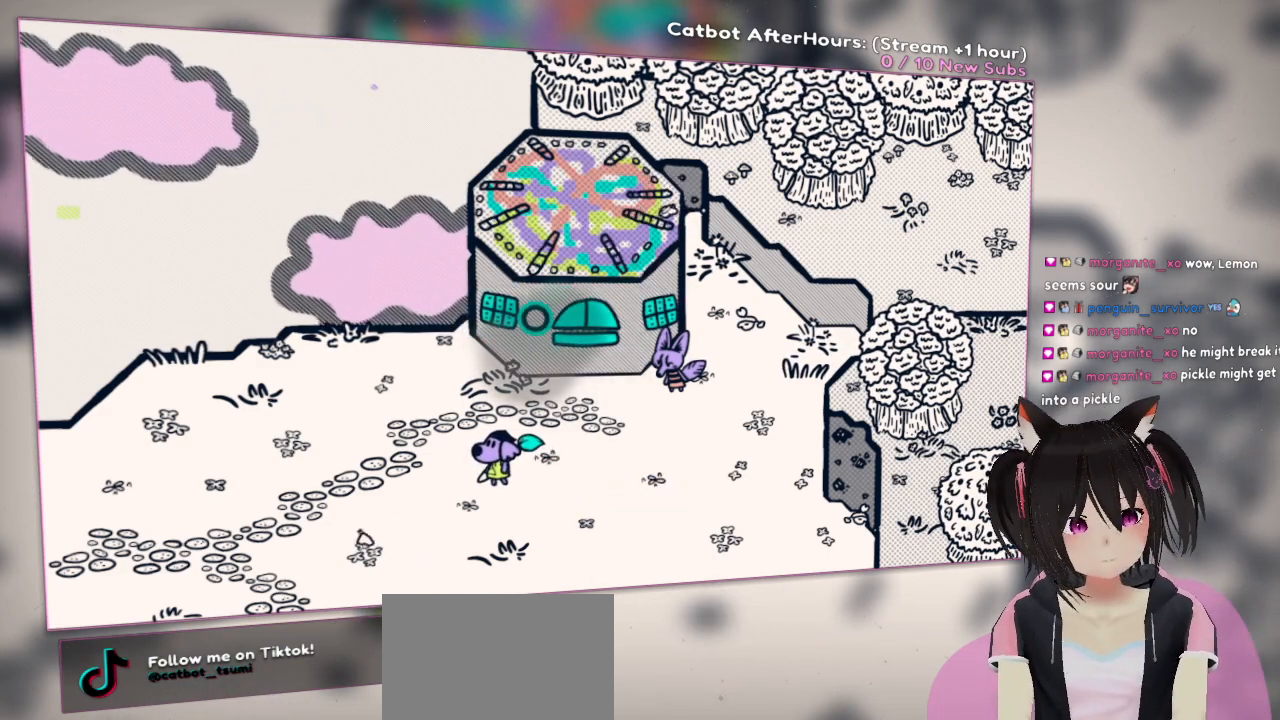
{"buttons": ["R2"], "left_stick": "center", "right_stick": "center", "events": [[100, "right_stick", "center"], [233, "right_stick", "left"], [400, "right_stick", "center"], [433, "R2", "down"]]}
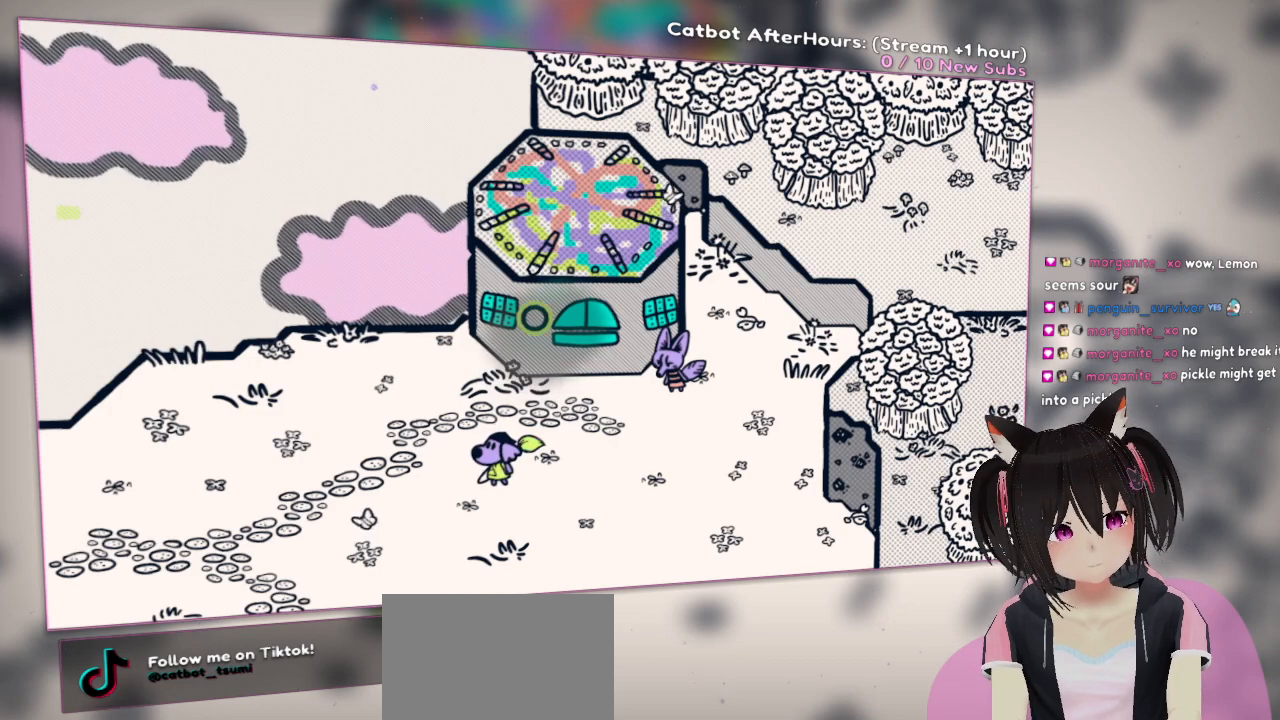
{"buttons": [], "left_stick": "center", "right_stick": "center", "events": [[17, "R2", "up"], [250, "right_stick", "up"], [417, "right_stick", "center"]]}
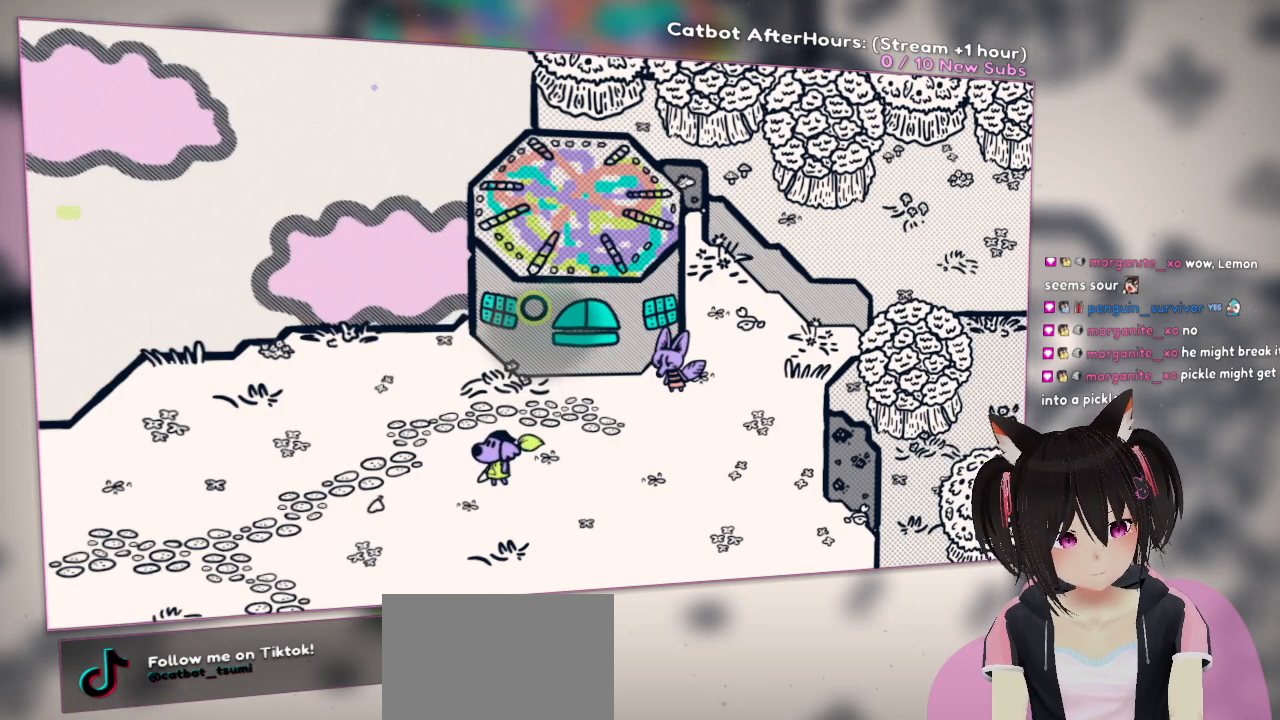
{"buttons": [], "left_stick": "center", "right_stick": "down-left", "events": [[100, "right_stick", "up"], [300, "right_stick", "center"], [500, "right_stick", "down-left"]]}
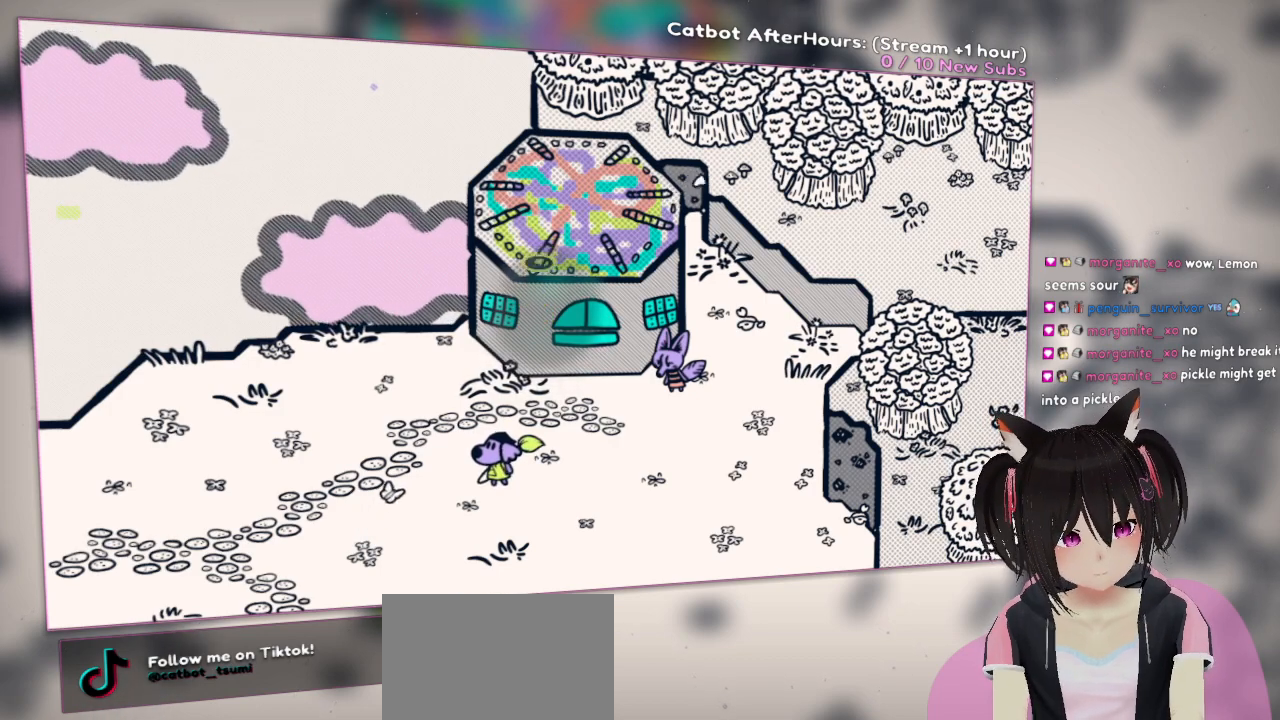
{"buttons": ["R2"], "left_stick": "center", "right_stick": "center", "events": [[133, "right_stick", "center"], [467, "R2", "down"]]}
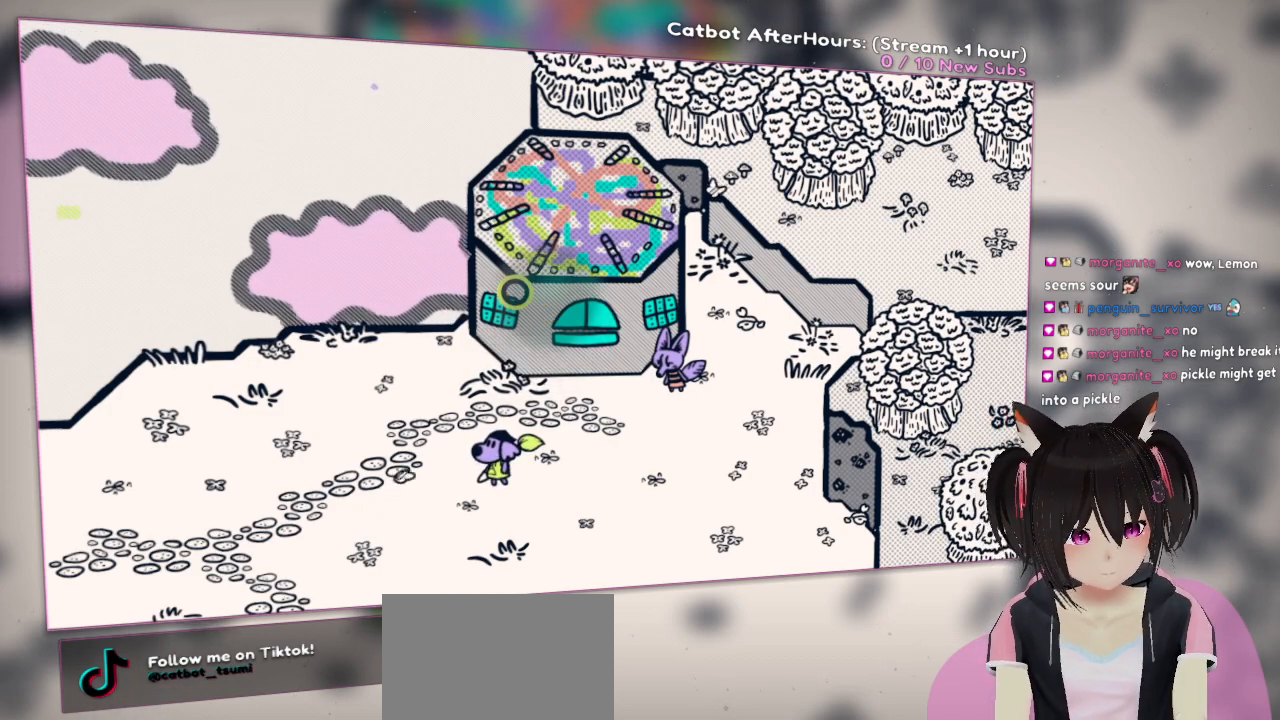
{"buttons": [], "left_stick": "center", "right_stick": "center", "events": [[100, "R2", "up"], [233, "right_stick", "right"], [333, "right_stick", "center"]]}
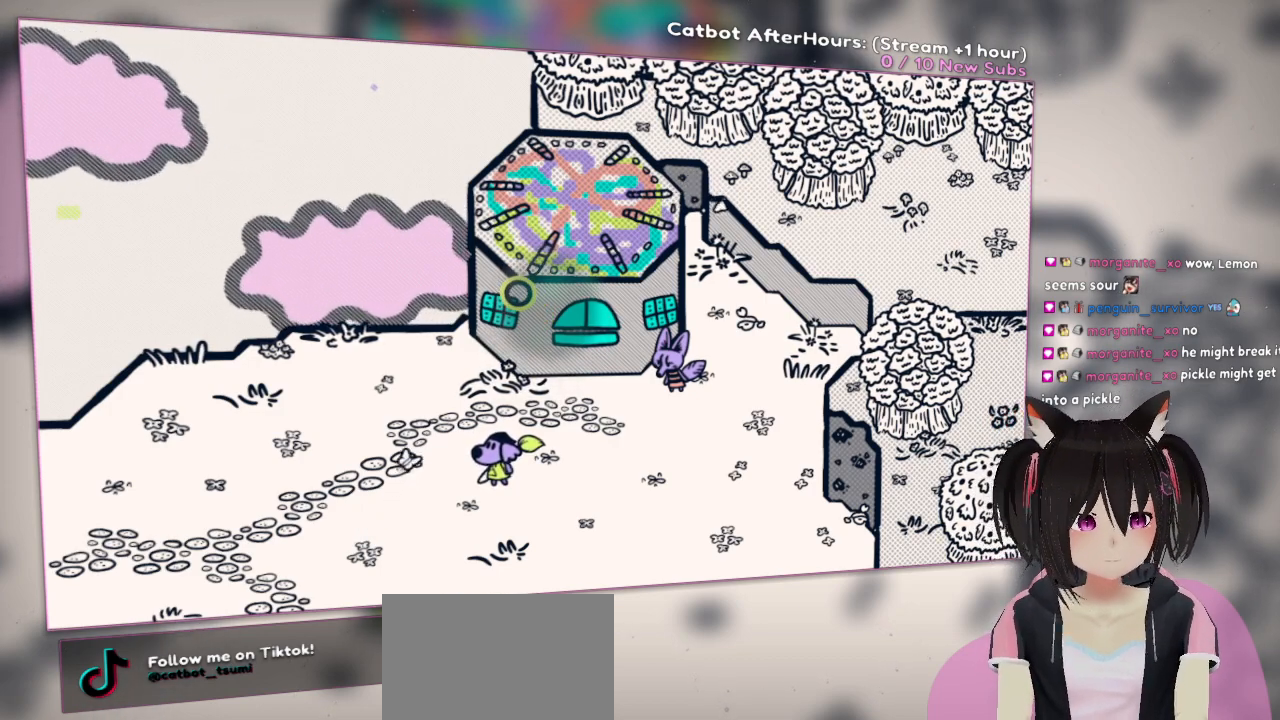
{"buttons": [], "left_stick": "center", "right_stick": "center", "events": [[83, "R2", "down"], [117, "right_stick", "down"], [450, "R2", "up"], [450, "right_stick", "center"]]}
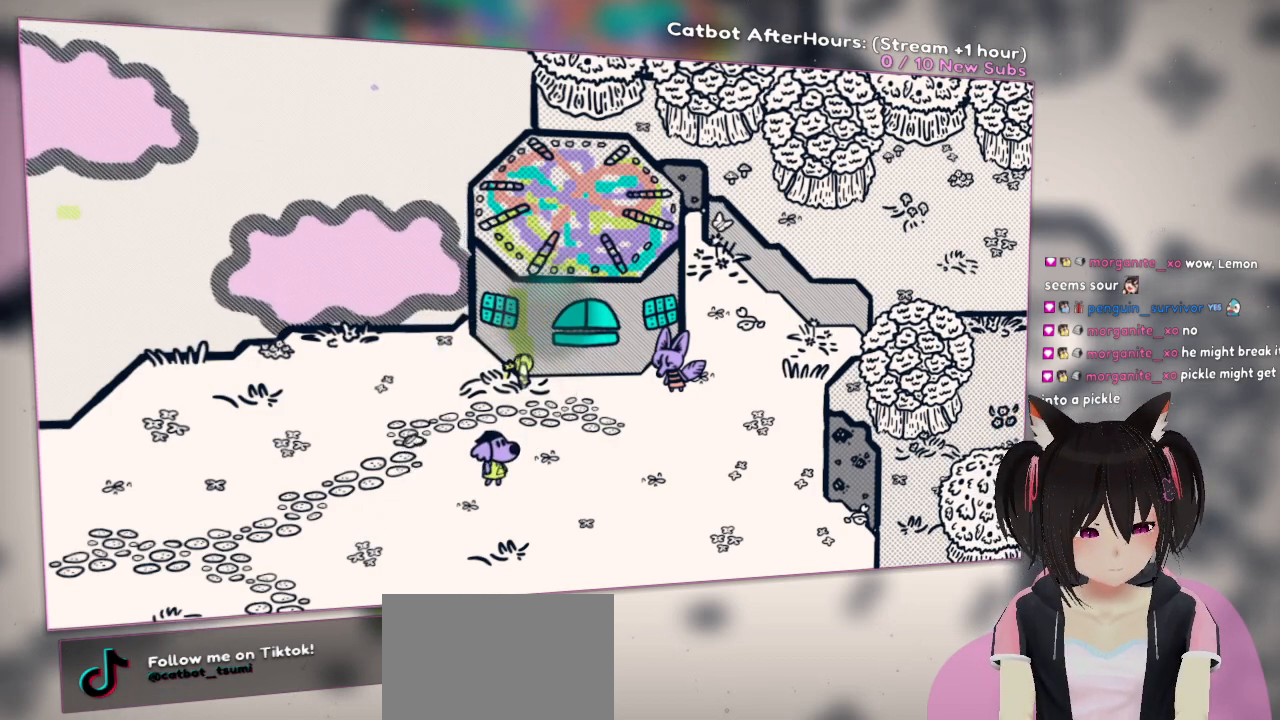
{"buttons": [], "left_stick": "center", "right_stick": "center", "events": [[167, "right_stick", "right"], [500, "right_stick", "center"]]}
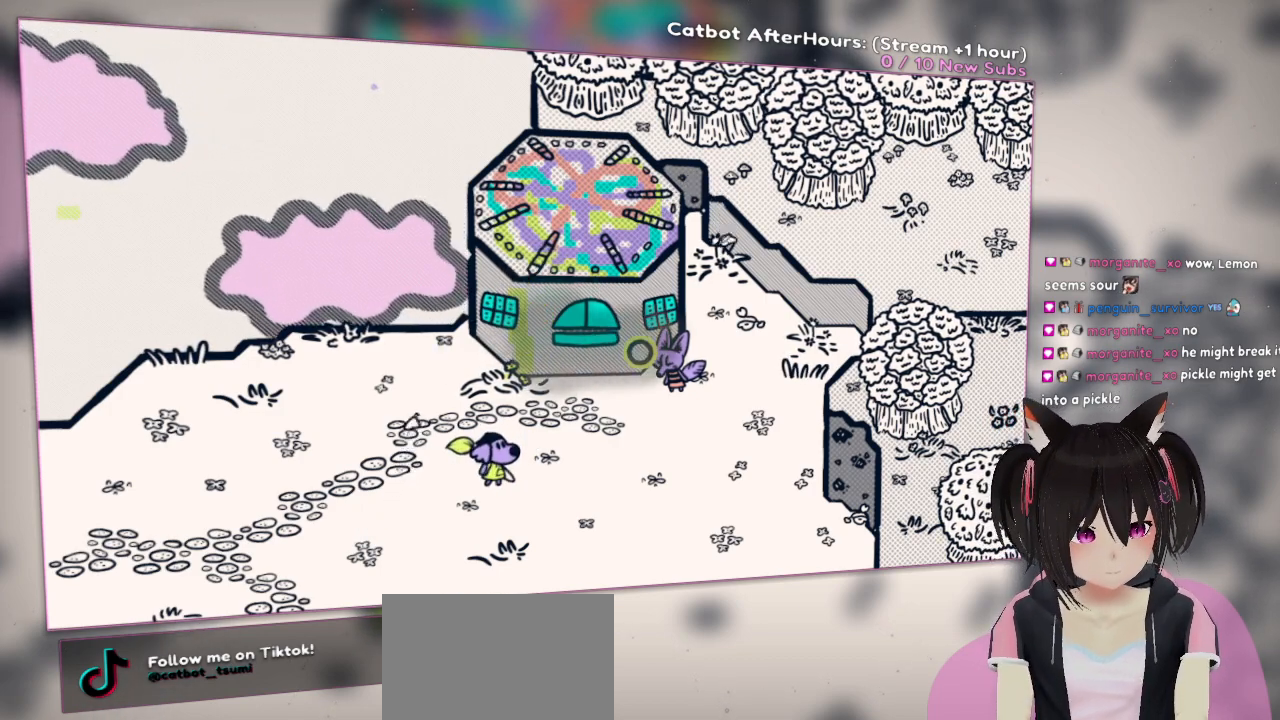
{"buttons": ["R2"], "left_stick": "center", "right_stick": "left", "events": [[133, "right_stick", "down-right"], [267, "right_stick", "center"], [367, "R2", "down"], [467, "right_stick", "left"]]}
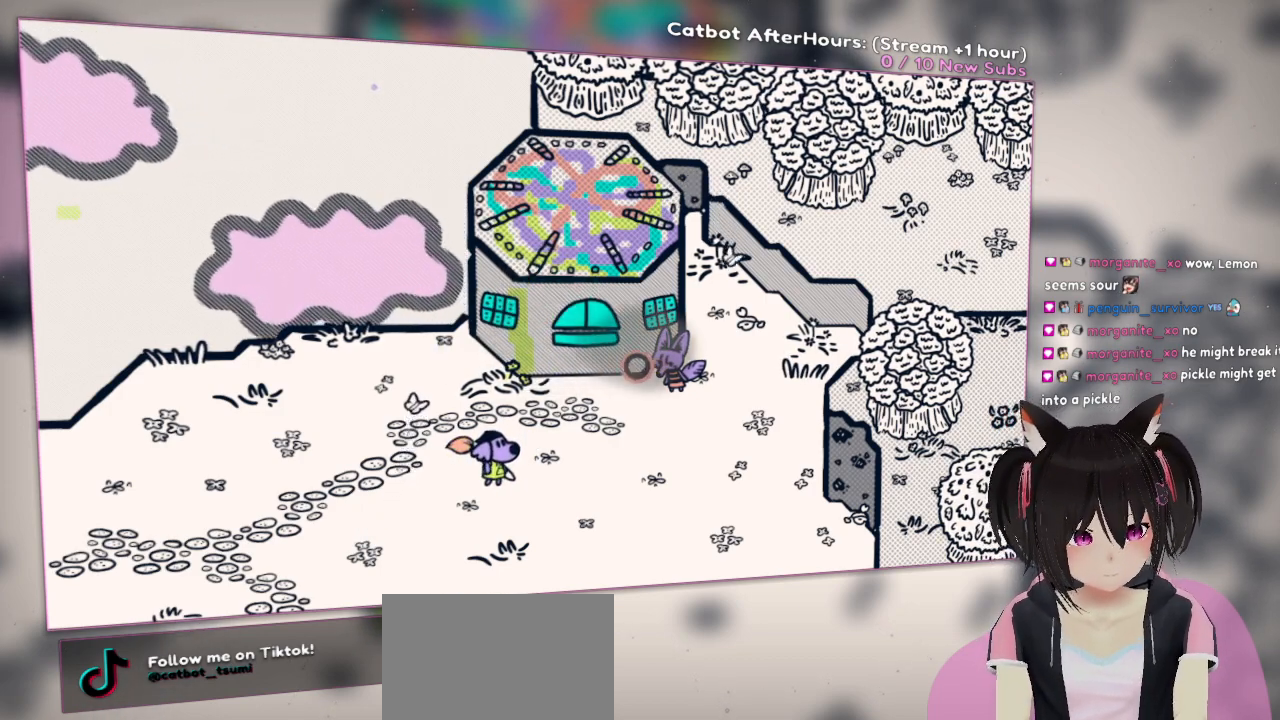
{"buttons": [], "left_stick": "center", "right_stick": "center", "events": [[33, "R2", "up"], [133, "right_stick", "center"], [283, "right_stick", "right"], [483, "right_stick", "center"]]}